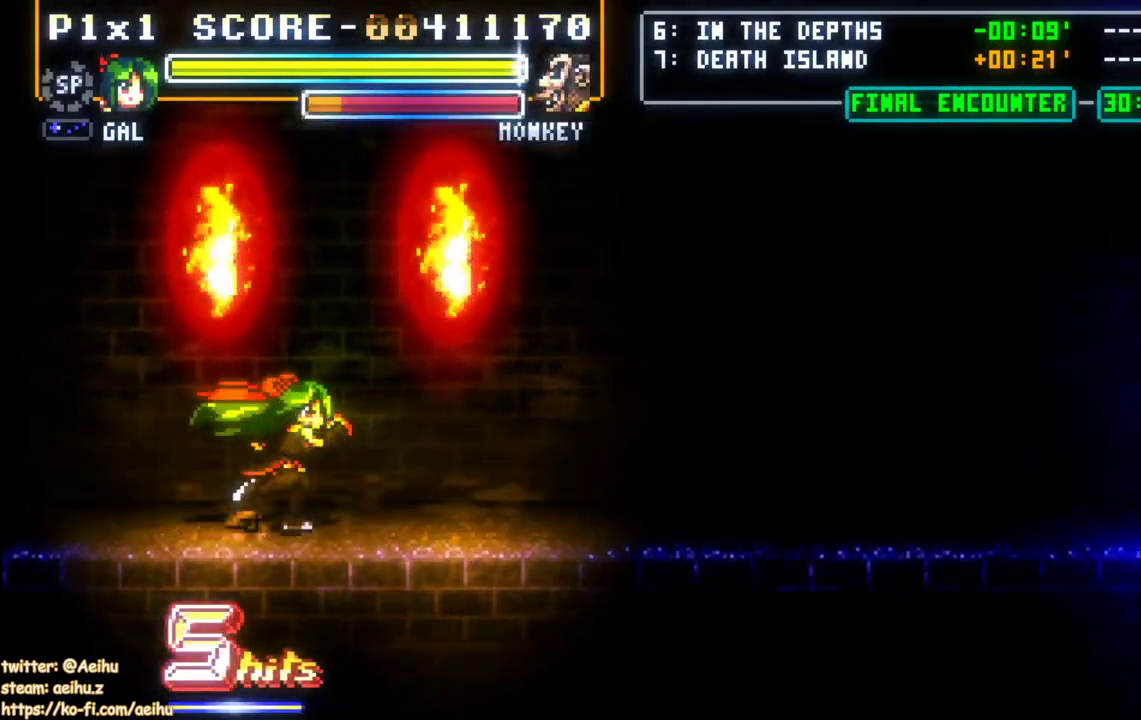
Gameplay with a controller (PlayStation layout); each line is a JSON object with the inputs held at the frame after it. "events" lists button and stick changes between this image and that frame as [ms after this image, input, new state], when the widget could be followed in between. Not read: left_stick right_stick.
{"buttons": ["DPAD_RIGHT"], "events": []}
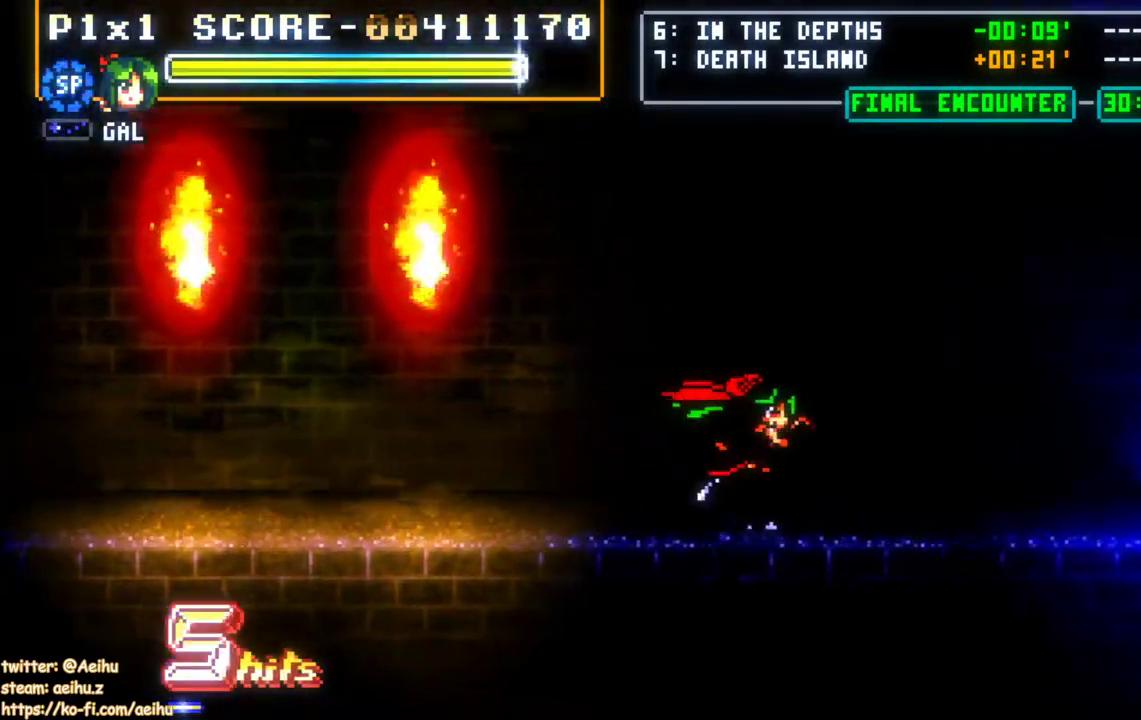
{"buttons": ["DPAD_RIGHT"], "events": []}
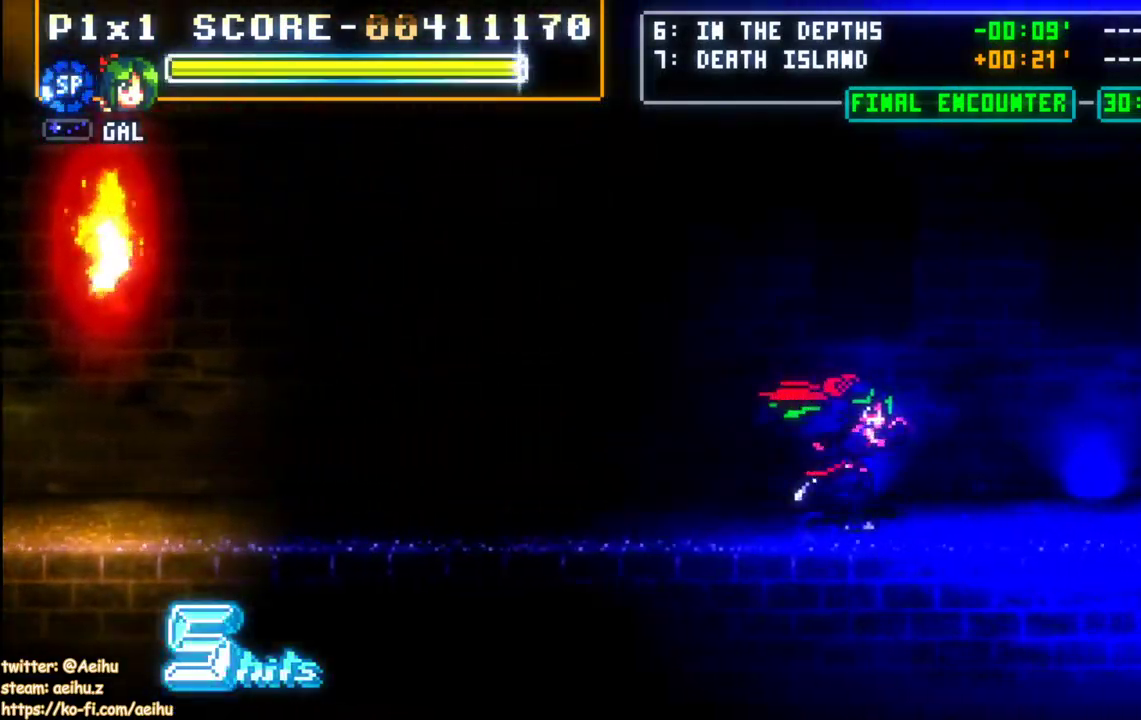
{"buttons": ["DPAD_RIGHT"], "events": []}
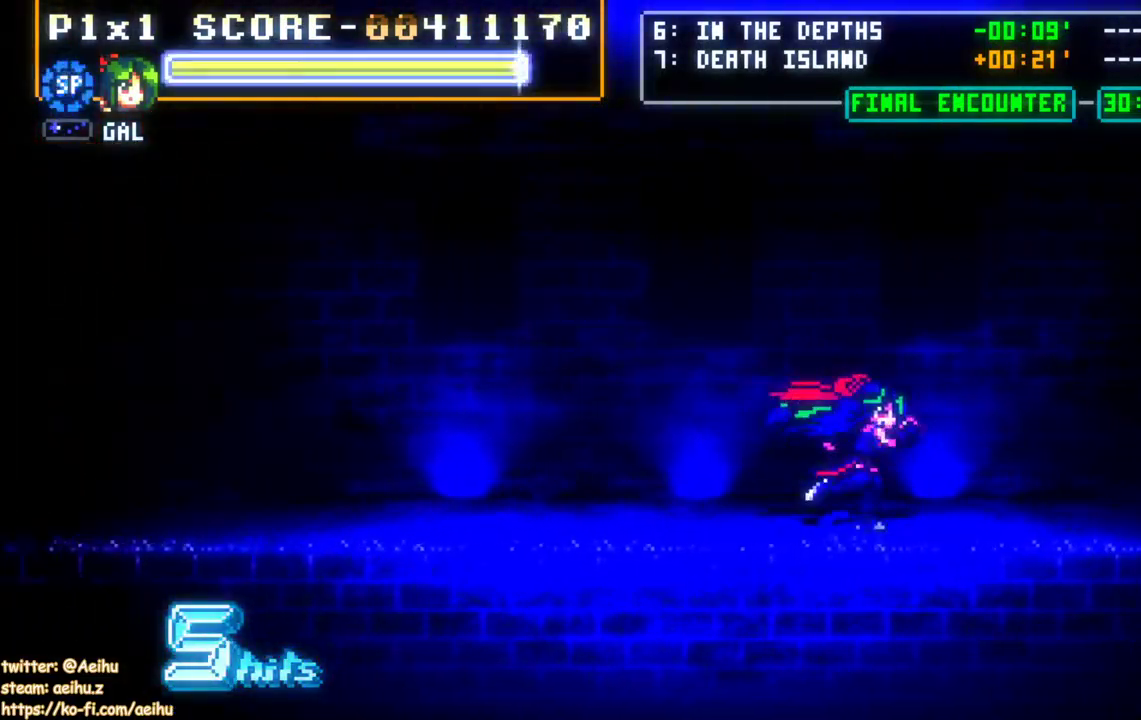
{"buttons": ["DPAD_RIGHT"], "events": []}
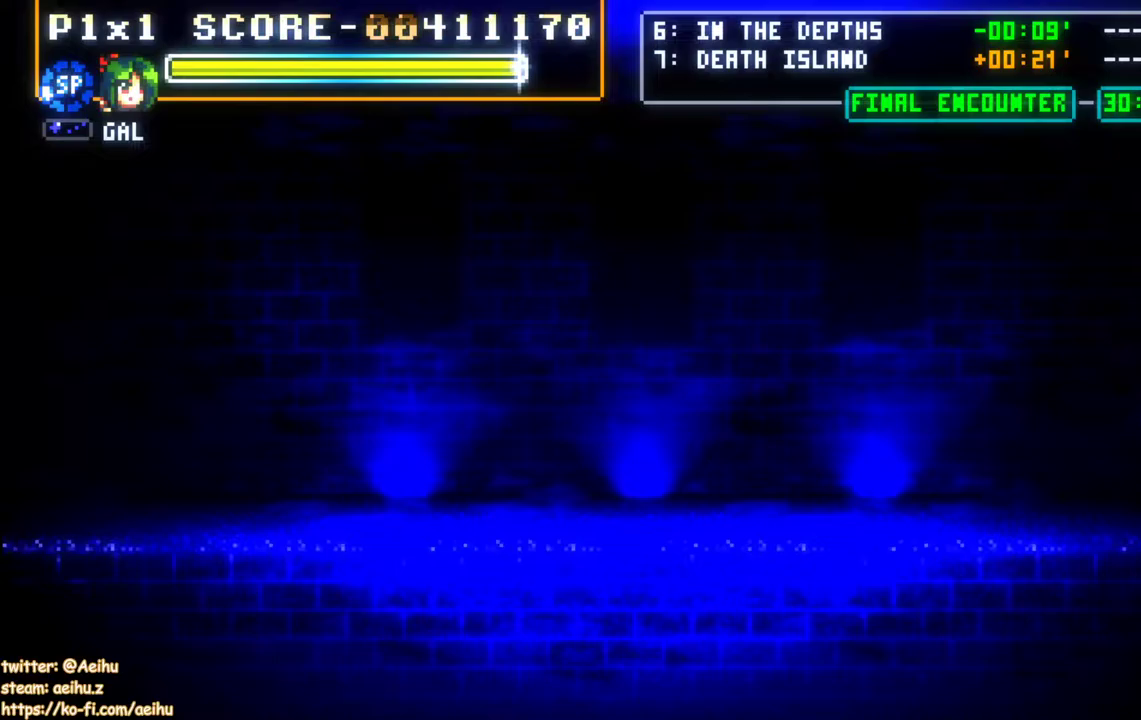
{"buttons": [], "events": [[17, "DPAD_UP", "down"], [50, "DPAD_UP", "up"], [83, "DPAD_RIGHT", "up"]]}
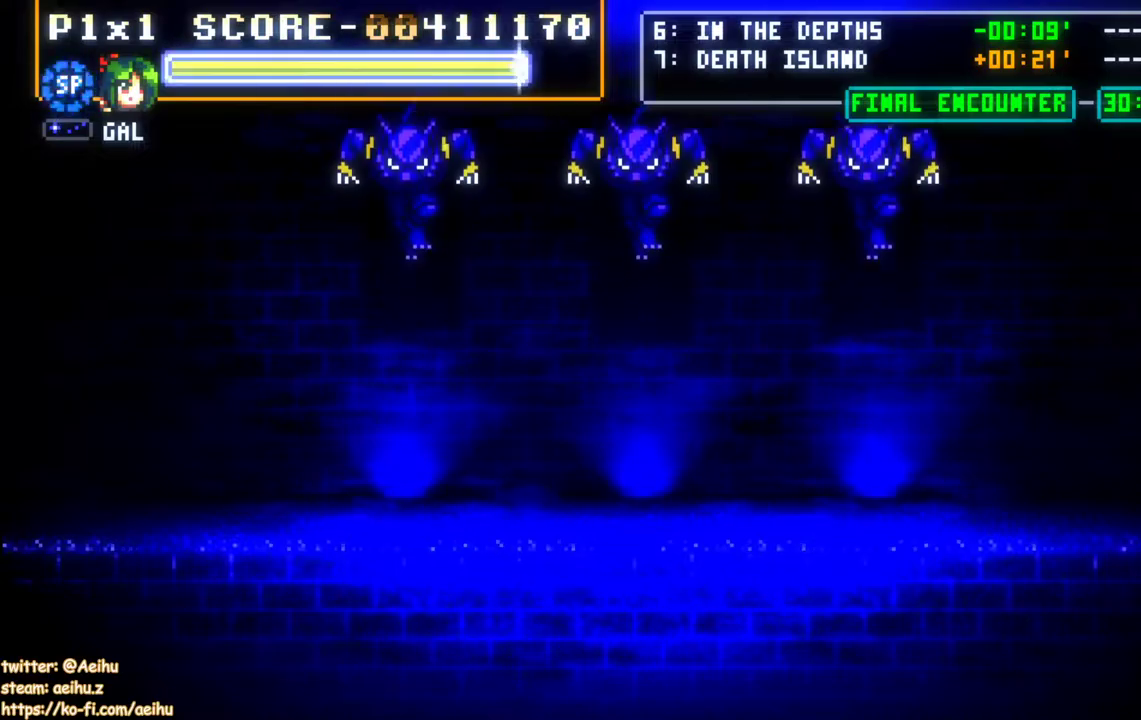
{"buttons": [], "events": []}
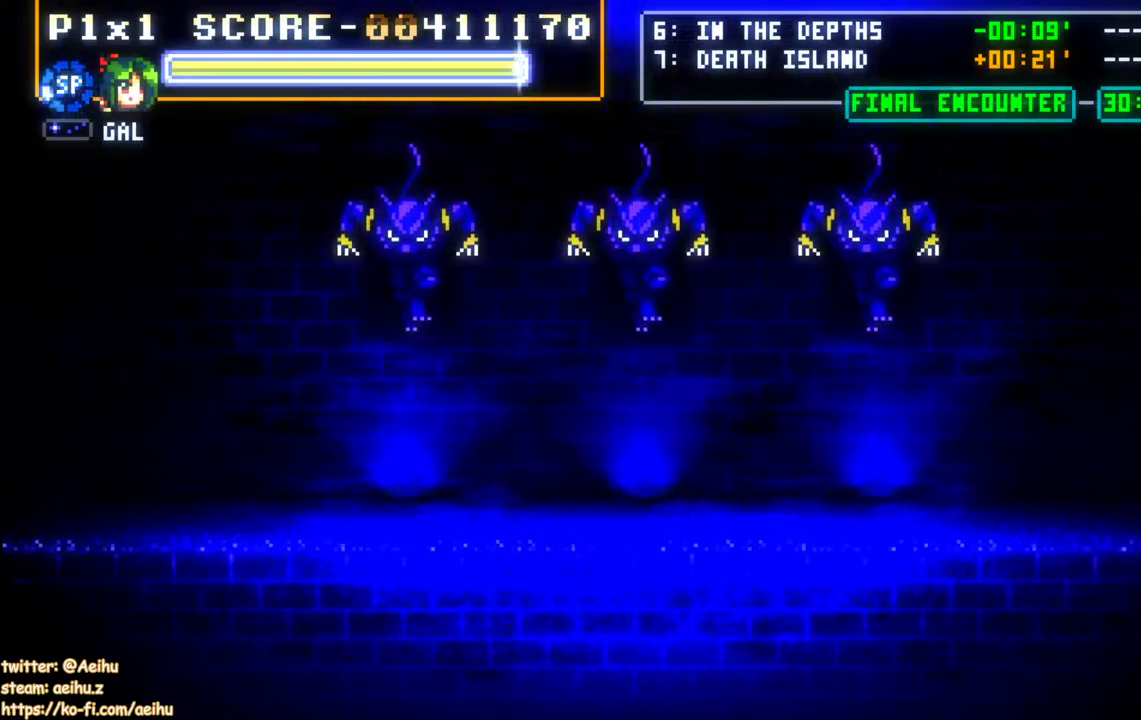
{"buttons": ["DPAD_LEFT"], "events": [[483, "DPAD_LEFT", "down"]]}
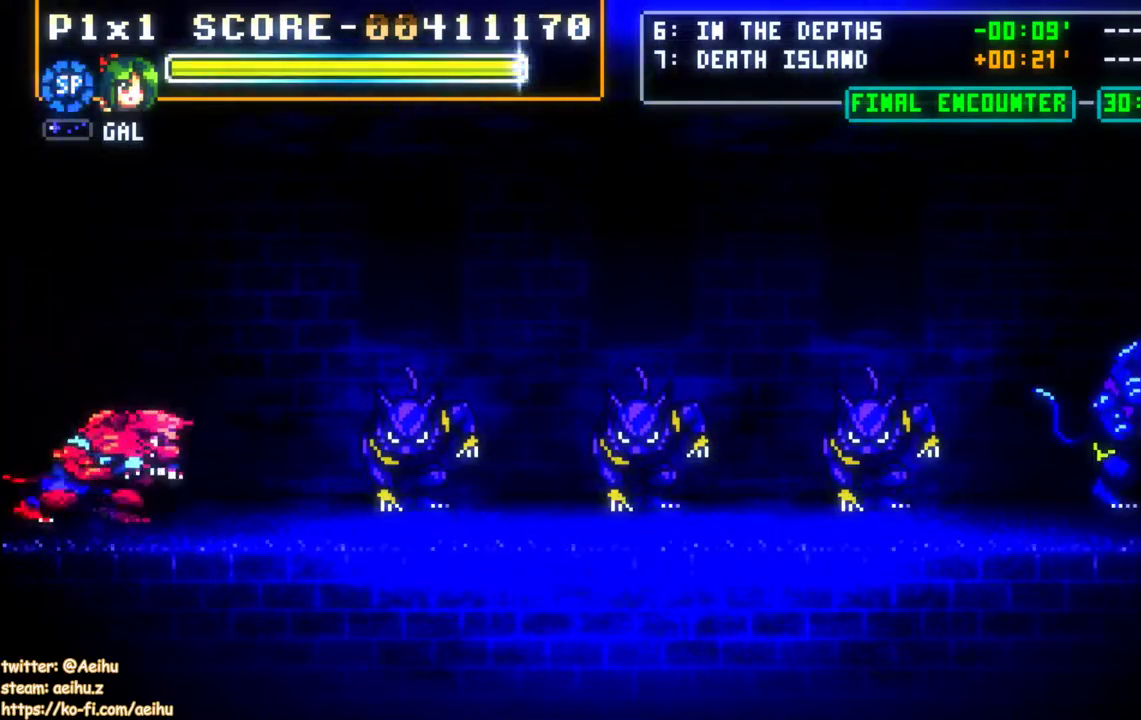
{"buttons": ["SQUARE", "DPAD_LEFT"], "events": [[100, "DPAD_LEFT", "up"], [167, "SQUARE", "down"], [300, "SQUARE", "up"], [417, "DPAD_LEFT", "down"], [433, "SQUARE", "down"]]}
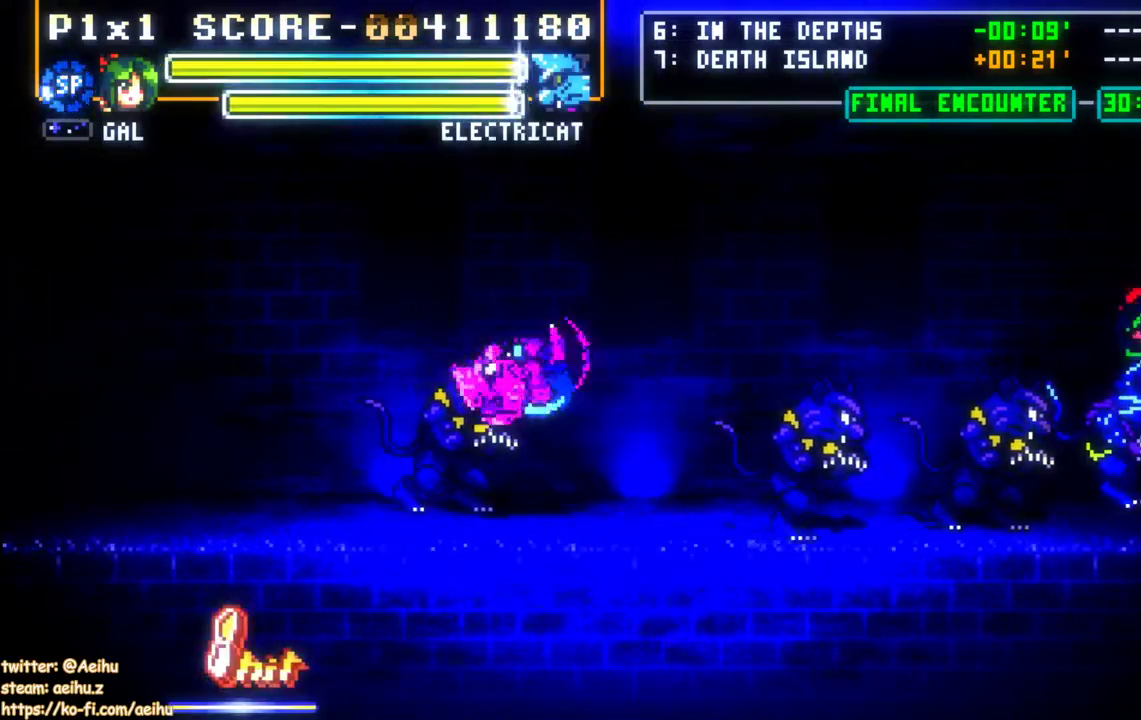
{"buttons": ["DPAD_LEFT"], "events": [[200, "DPAD_LEFT", "up"], [233, "SQUARE", "up"], [333, "DPAD_LEFT", "down"], [417, "SQUARE", "down"], [500, "SQUARE", "up"]]}
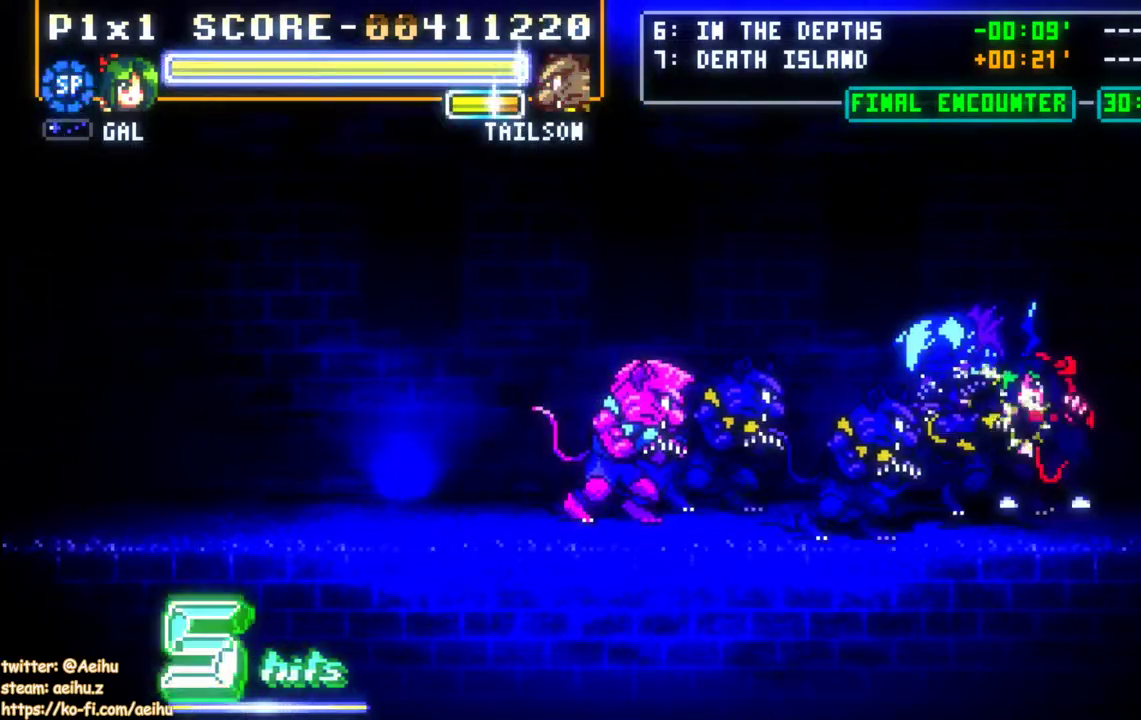
{"buttons": ["SQUARE", "DPAD_LEFT"], "events": [[67, "SQUARE", "down"], [150, "SQUARE", "up"], [200, "SQUARE", "down"], [300, "SQUARE", "up"], [350, "SQUARE", "down"], [450, "SQUARE", "up"], [500, "SQUARE", "down"]]}
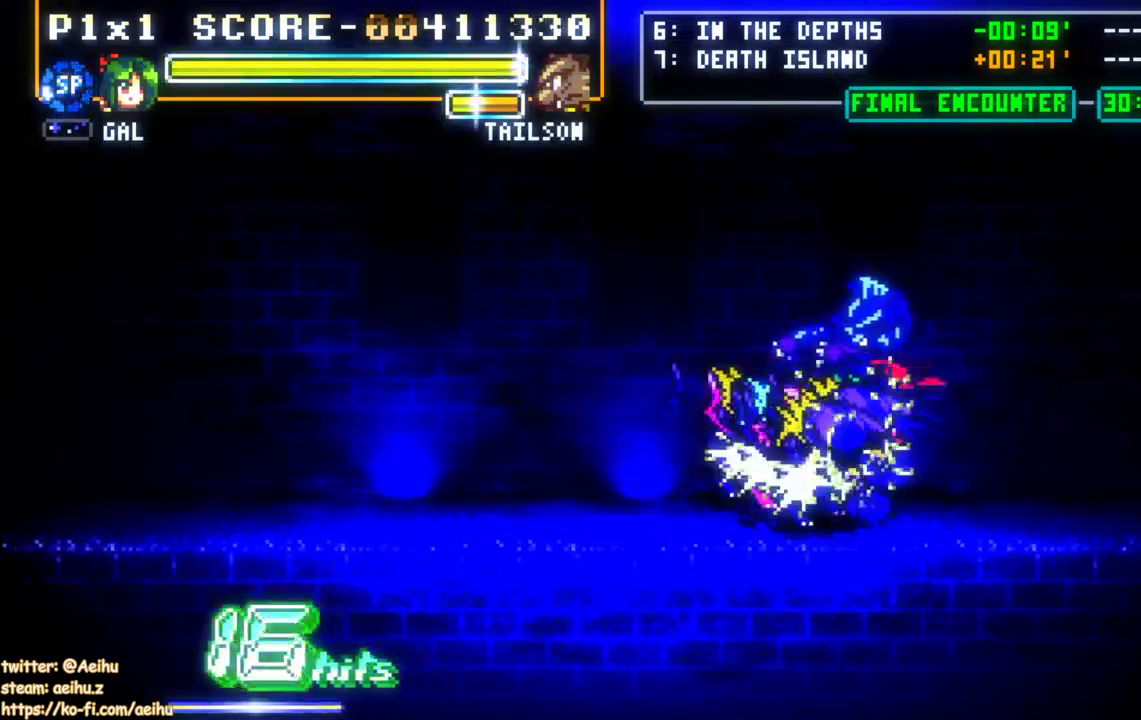
{"buttons": ["SQUARE", "DPAD_UP", "DPAD_LEFT"], "events": [[100, "SQUARE", "up"], [150, "SQUARE", "down"], [267, "SQUARE", "up"], [317, "DPAD_DOWN", "down"], [400, "DPAD_DOWN", "up"], [400, "DPAD_UP", "down"], [433, "SQUARE", "down"]]}
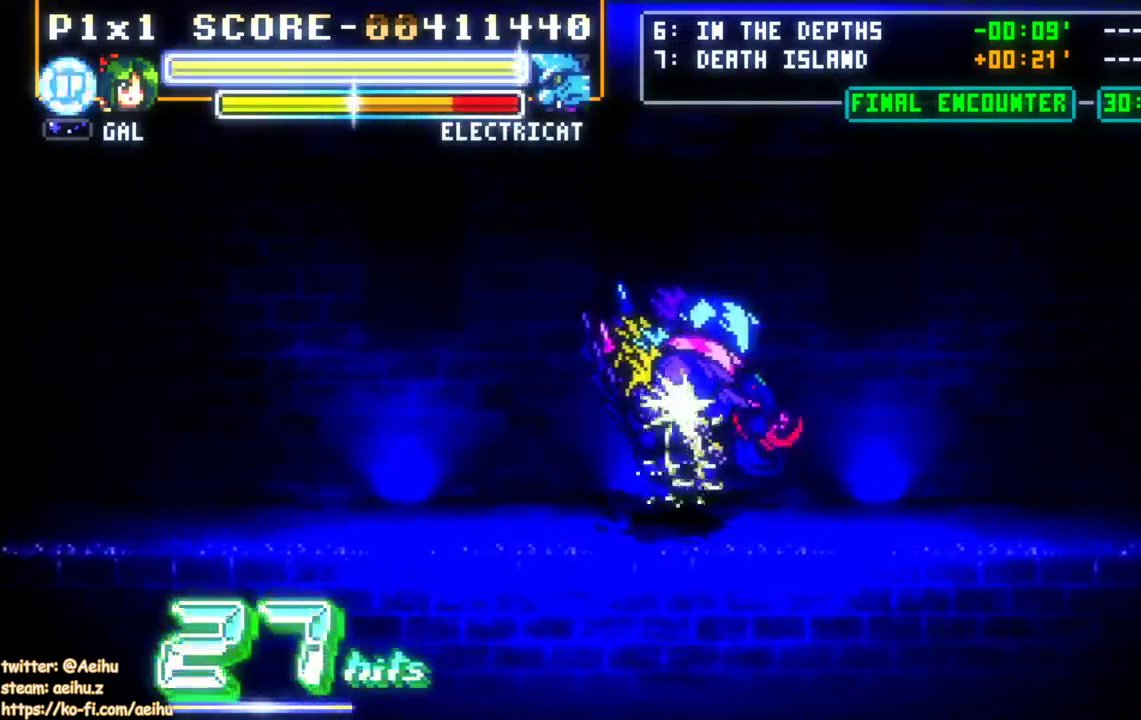
{"buttons": [], "events": [[33, "DPAD_LEFT", "up"], [33, "DPAD_UP", "up"], [133, "SQUARE", "up"]]}
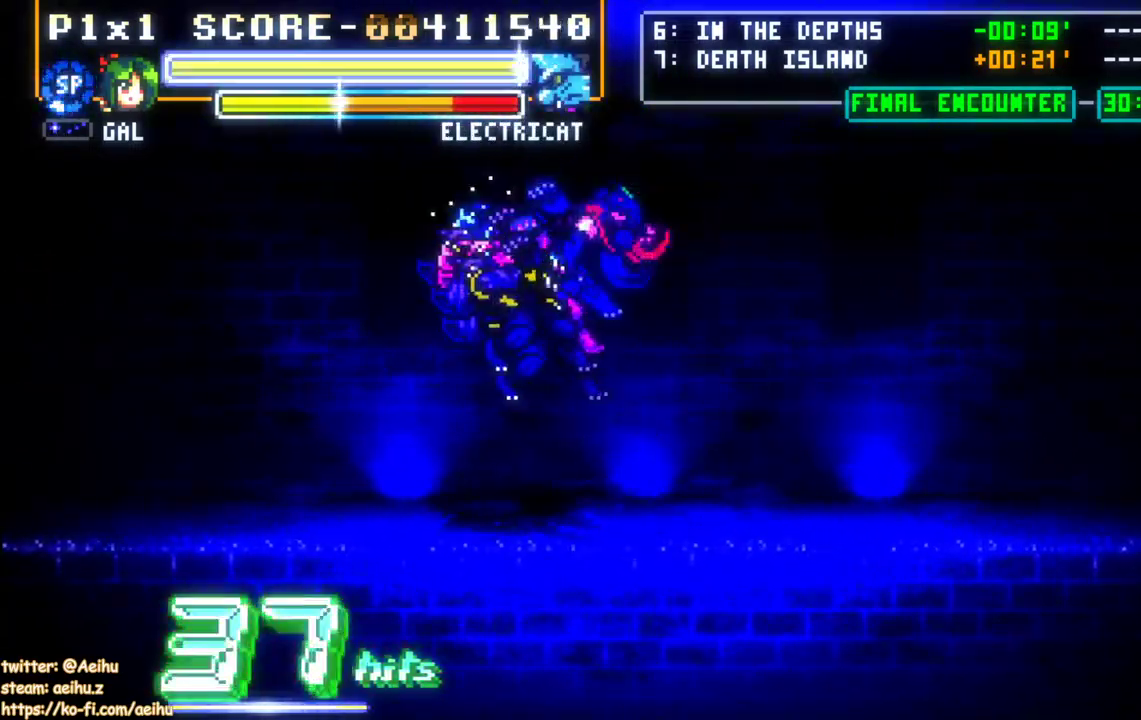
{"buttons": ["CIRCLE", "DPAD_LEFT"], "events": [[250, "DPAD_LEFT", "down"], [450, "CIRCLE", "down"]]}
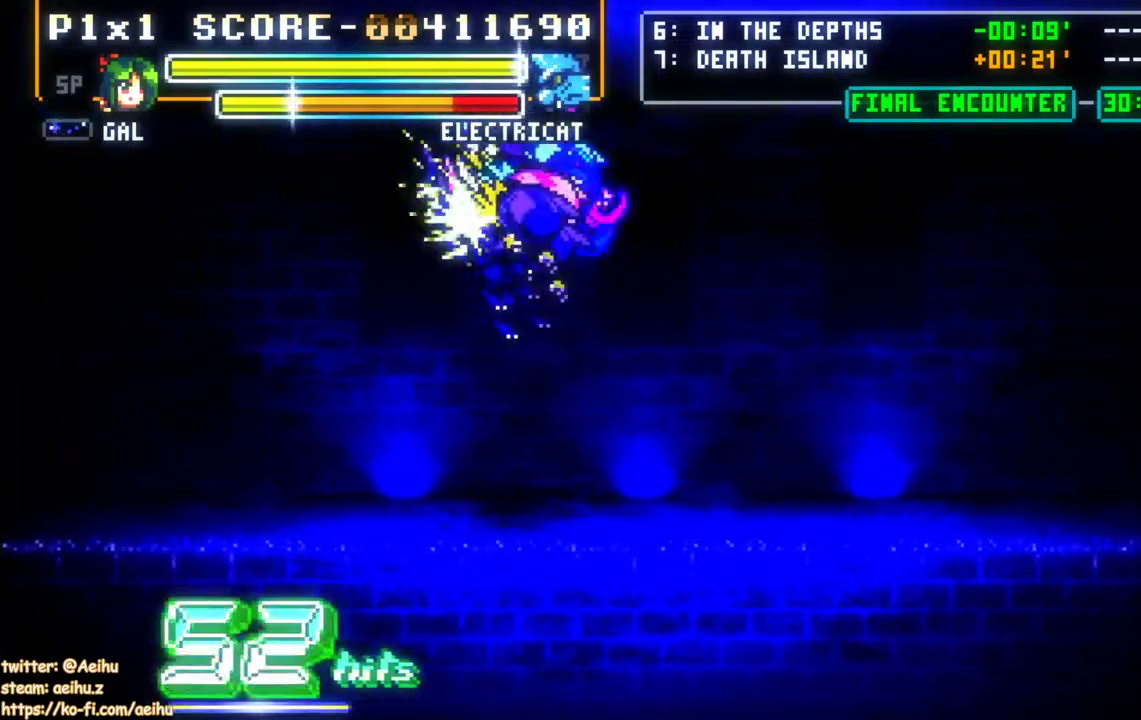
{"buttons": [], "events": [[183, "CIRCLE", "up"], [267, "DPAD_LEFT", "up"]]}
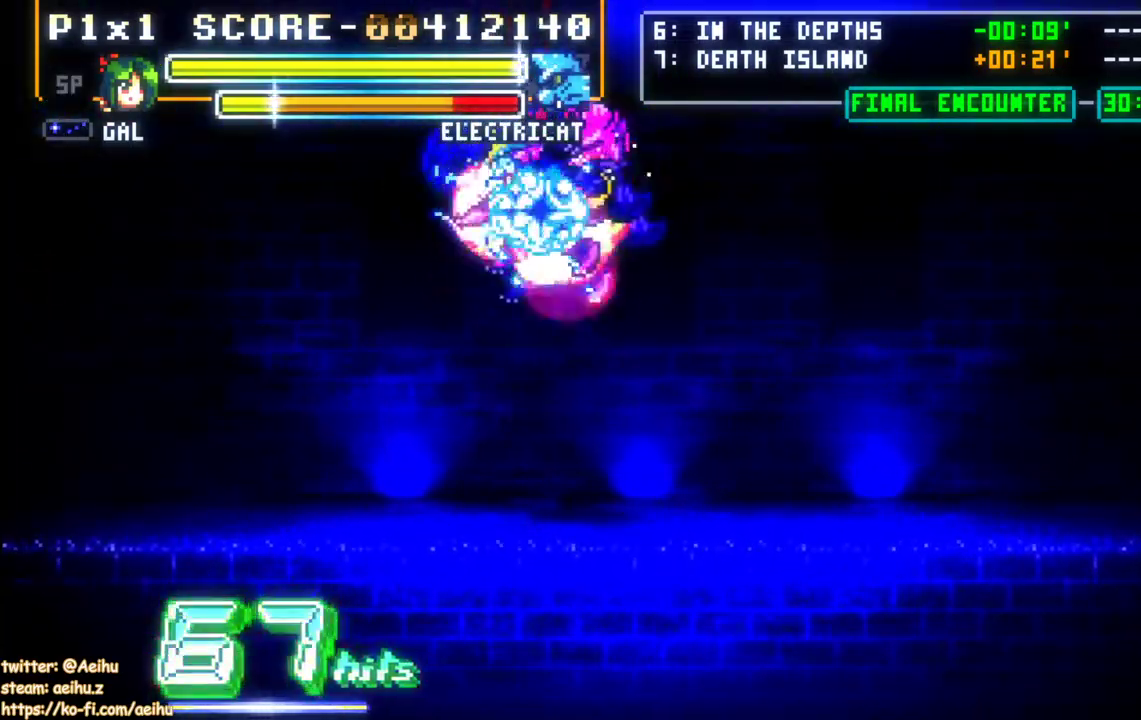
{"buttons": [], "events": []}
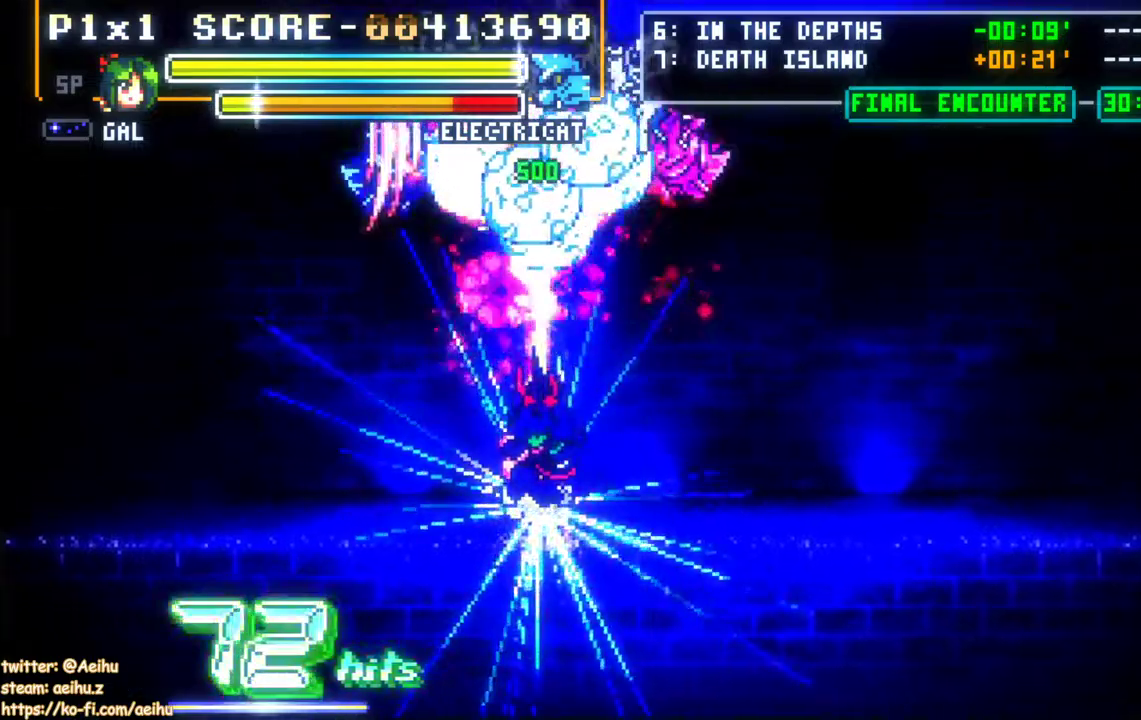
{"buttons": [], "events": []}
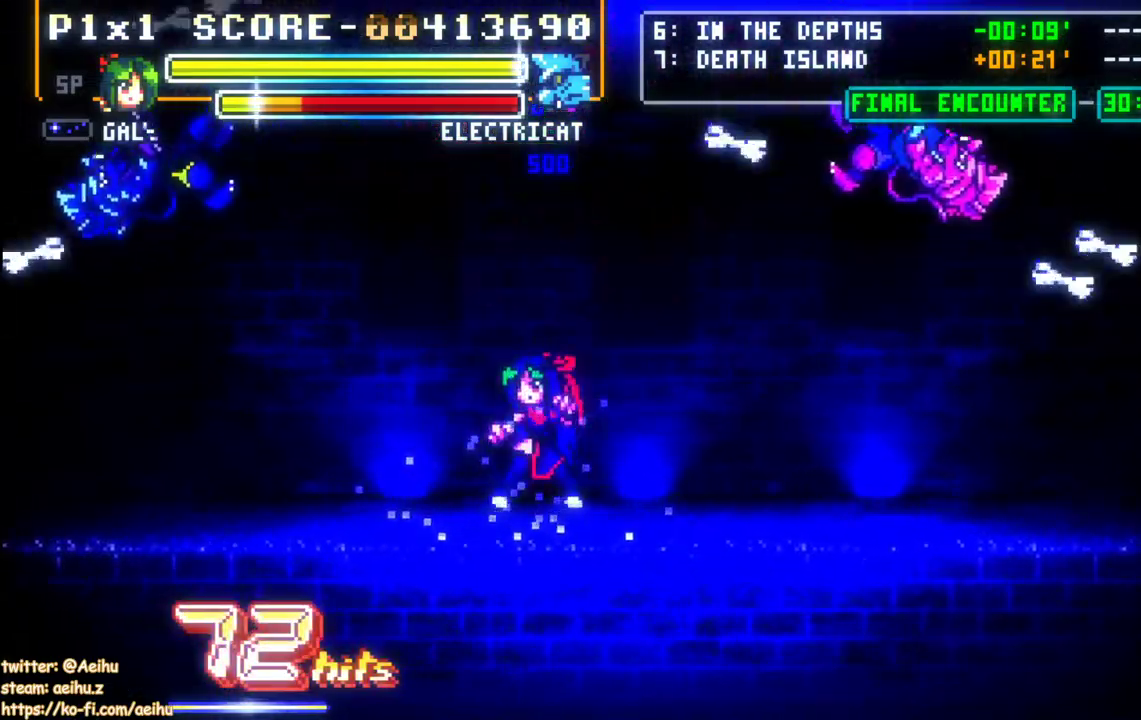
{"buttons": [], "events": []}
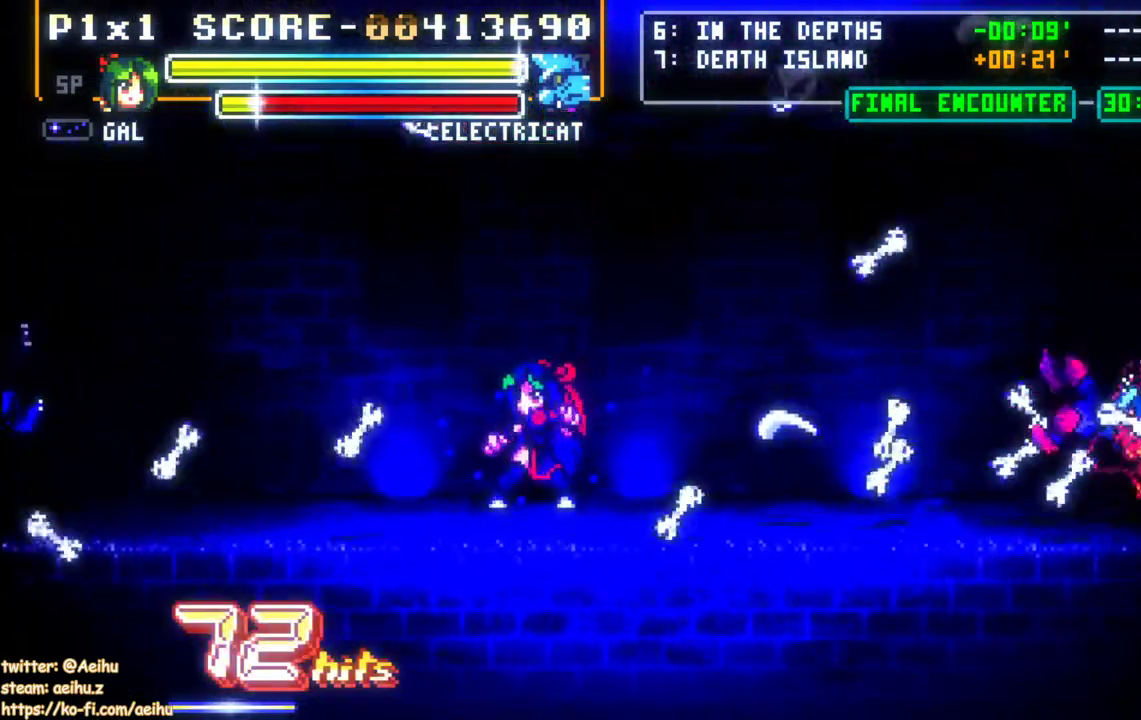
{"buttons": ["DPAD_LEFT"], "events": [[333, "DPAD_LEFT", "down"]]}
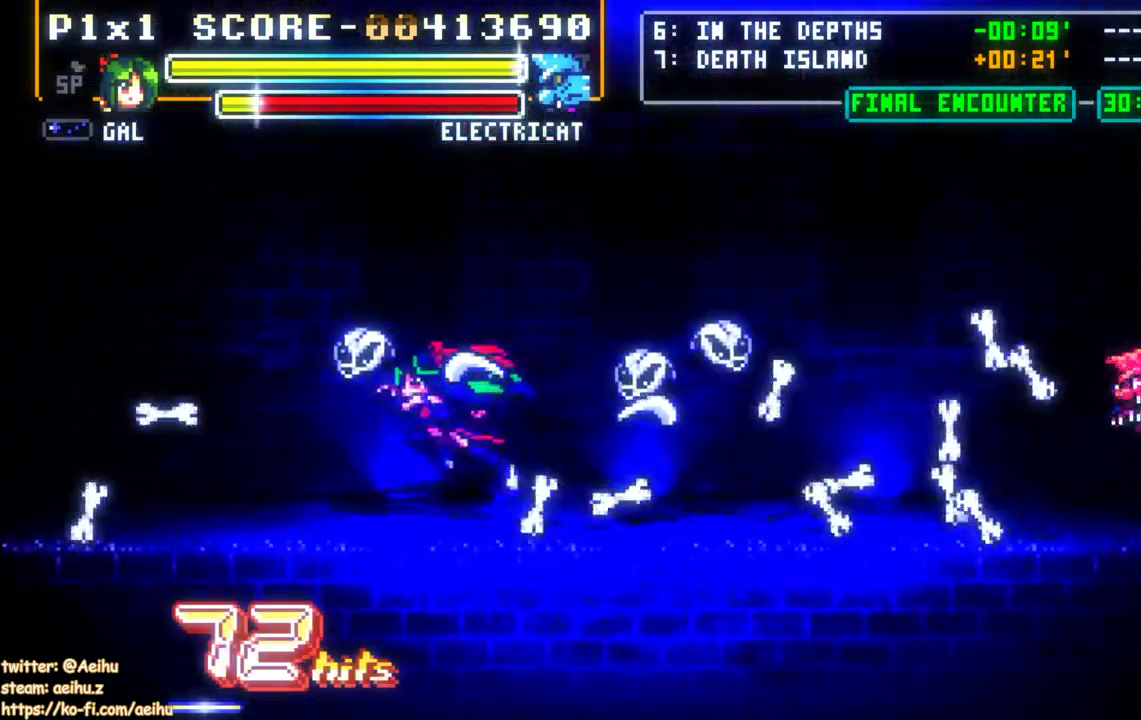
{"buttons": ["SQUARE", "DPAD_LEFT"], "events": [[233, "SQUARE", "down"]]}
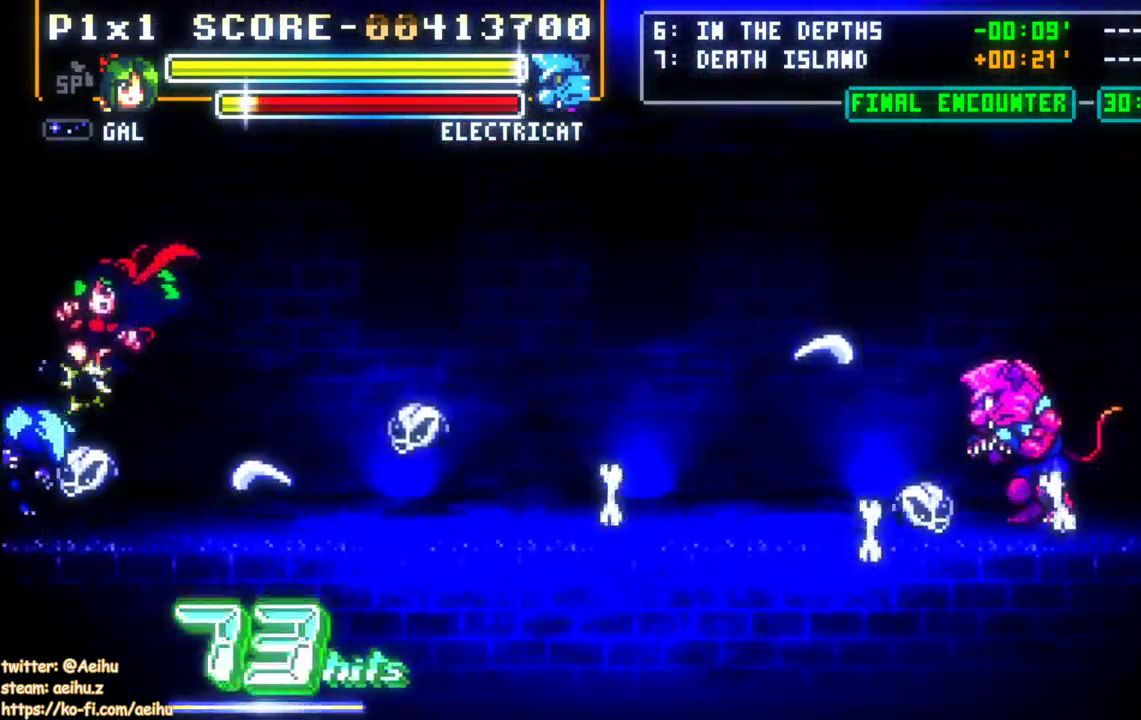
{"buttons": ["SQUARE"], "events": [[33, "DPAD_LEFT", "up"], [133, "SQUARE", "up"], [450, "SQUARE", "down"]]}
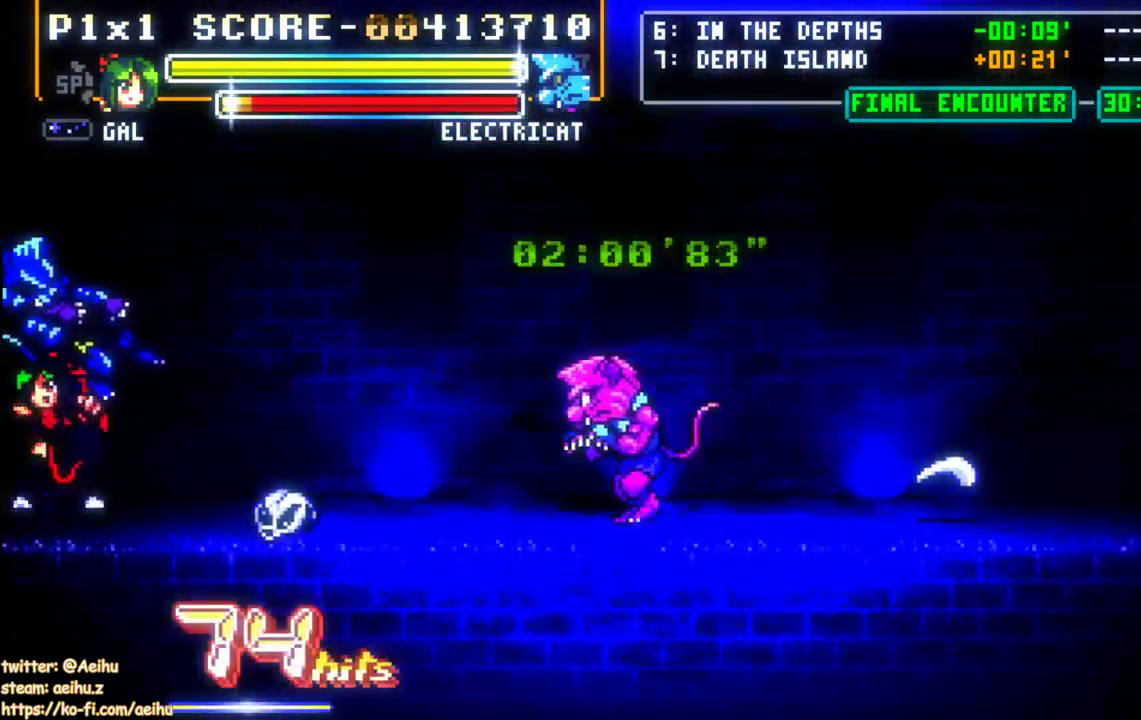
{"buttons": [], "events": [[17, "DPAD_LEFT", "down"], [50, "DPAD_LEFT", "up"], [50, "SQUARE", "up"], [100, "SQUARE", "down"], [233, "DPAD_RIGHT", "down"], [433, "DPAD_RIGHT", "up"], [467, "SQUARE", "up"]]}
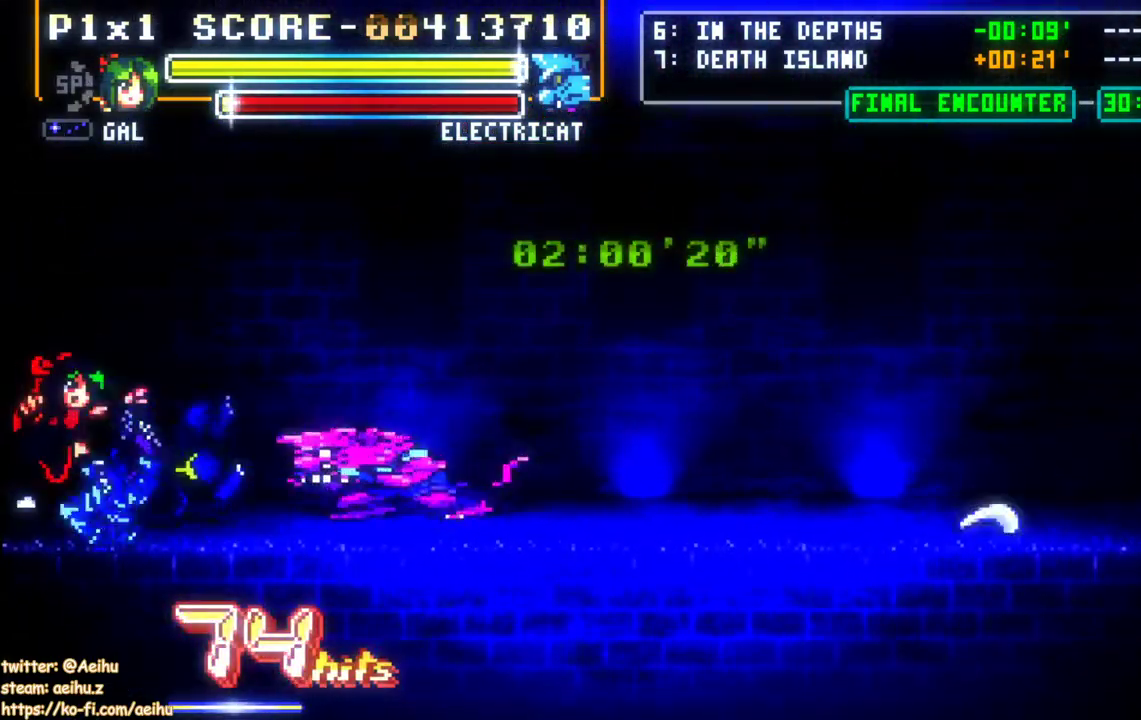
{"buttons": ["CROSS", "SQUARE", "DPAD_RIGHT"], "events": [[133, "DPAD_RIGHT", "down"], [200, "CROSS", "down"], [217, "SQUARE", "down"]]}
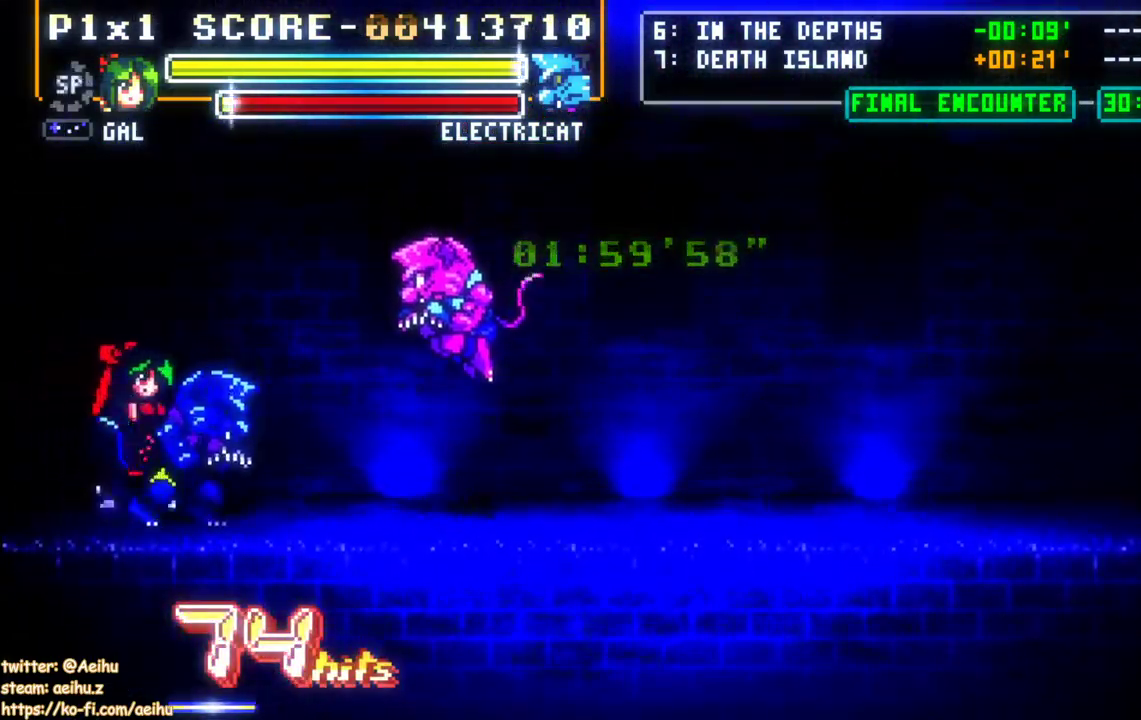
{"buttons": ["DPAD_RIGHT"], "events": [[67, "CROSS", "up"], [67, "SQUARE", "up"], [133, "CROSS", "down"], [133, "R2", "down"], [133, "SQUARE", "down"], [183, "R2", "up"], [183, "SQUARE", "up"], [200, "CIRCLE", "down"], [217, "CROSS", "up"], [433, "CIRCLE", "up"]]}
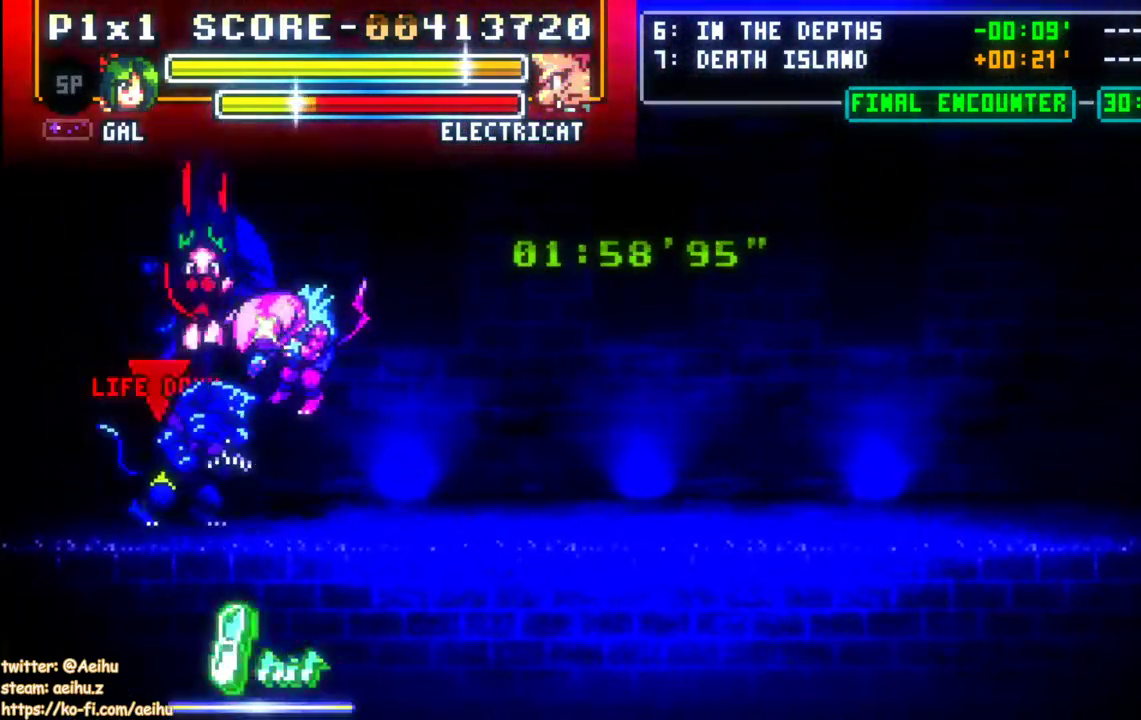
{"buttons": [], "events": [[117, "DPAD_RIGHT", "up"]]}
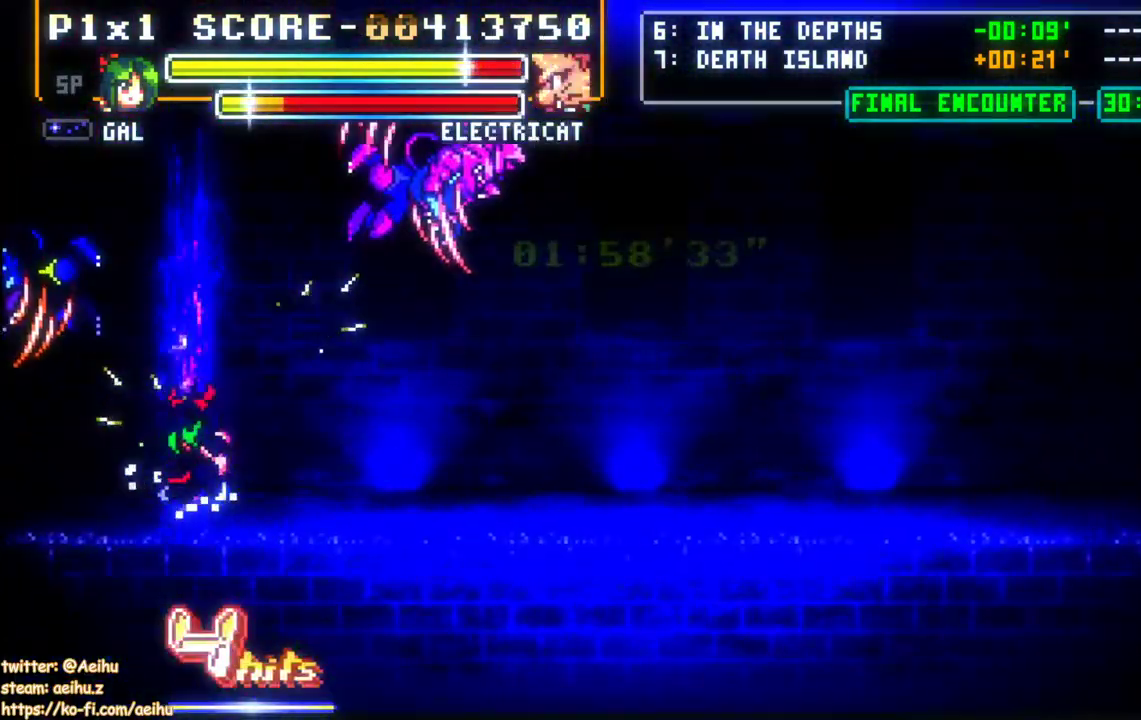
{"buttons": ["DPAD_RIGHT"], "events": [[467, "DPAD_RIGHT", "down"]]}
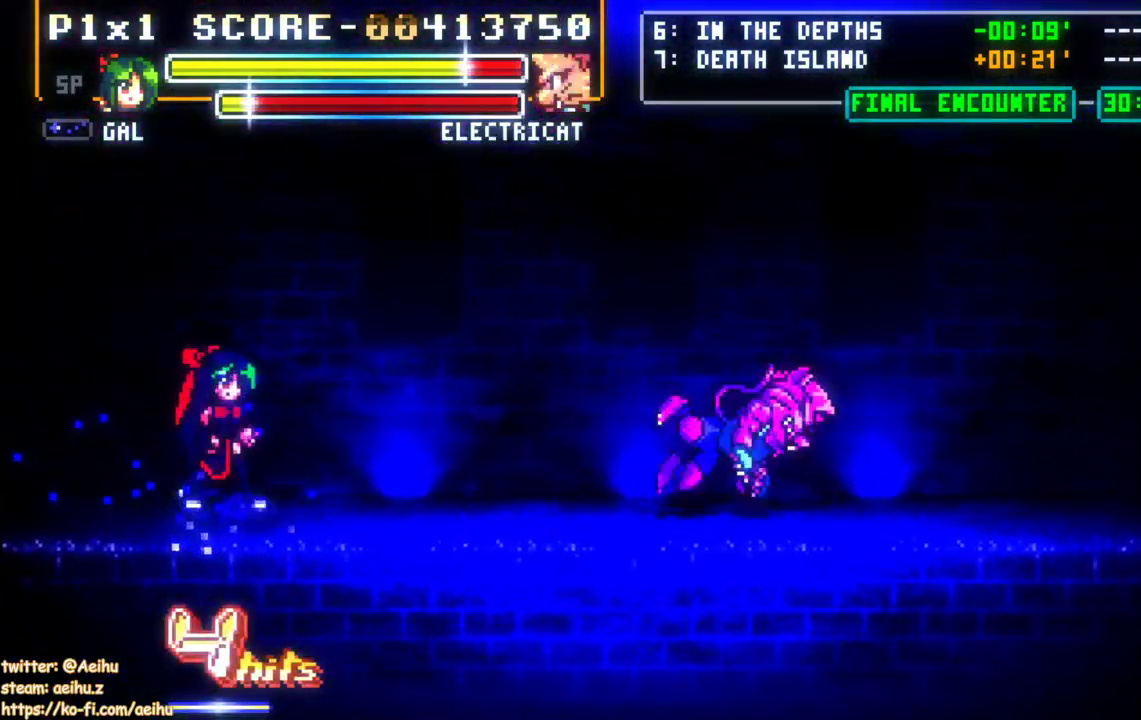
{"buttons": [], "events": [[300, "DPAD_RIGHT", "up"], [467, "DPAD_RIGHT", "down"], [500, "DPAD_RIGHT", "up"]]}
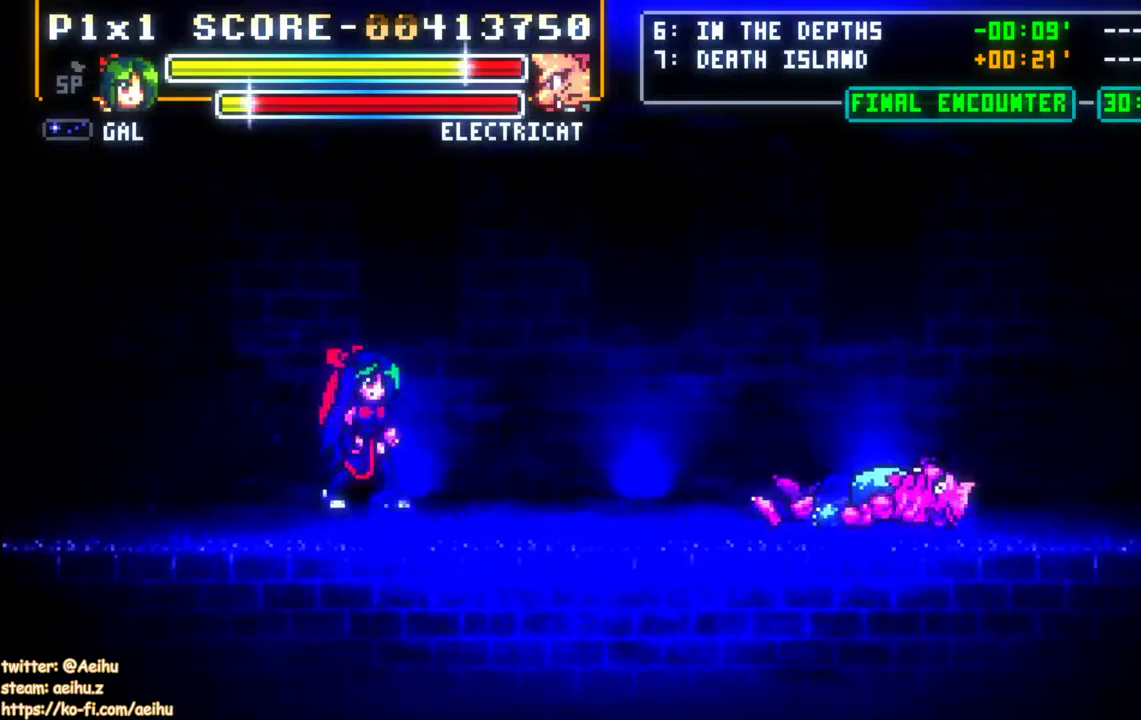
{"buttons": ["SQUARE", "DPAD_RIGHT"], "events": [[67, "DPAD_RIGHT", "down"], [317, "SQUARE", "down"]]}
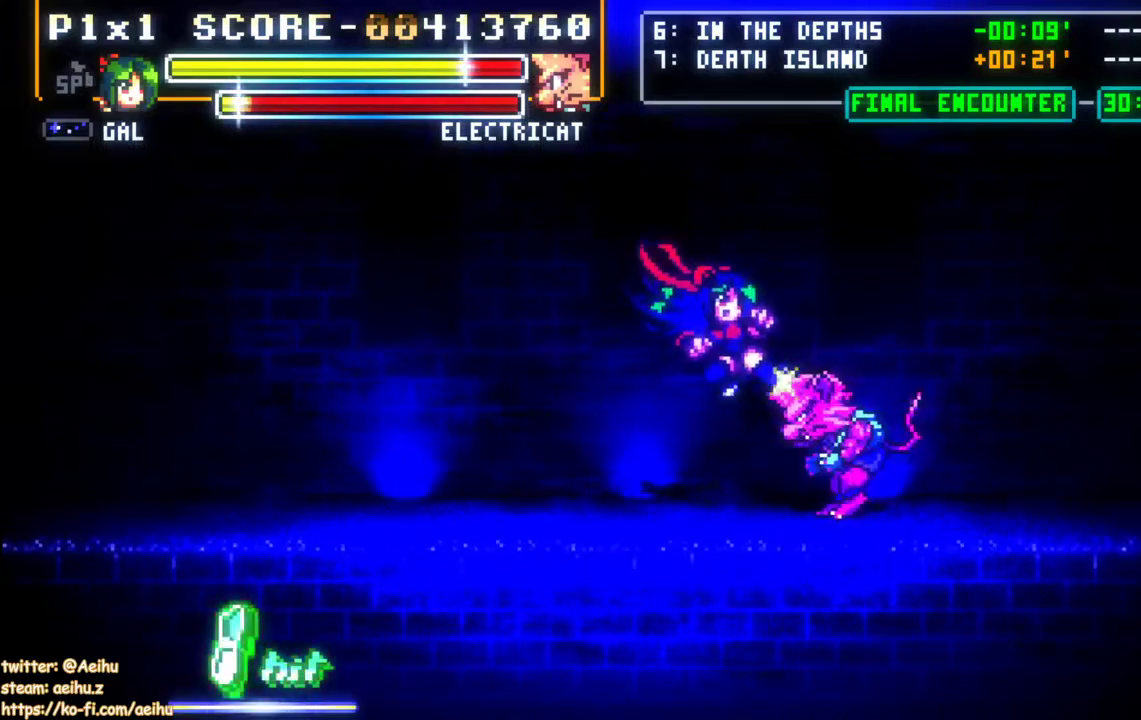
{"buttons": ["DPAD_RIGHT"], "events": [[167, "SQUARE", "up"]]}